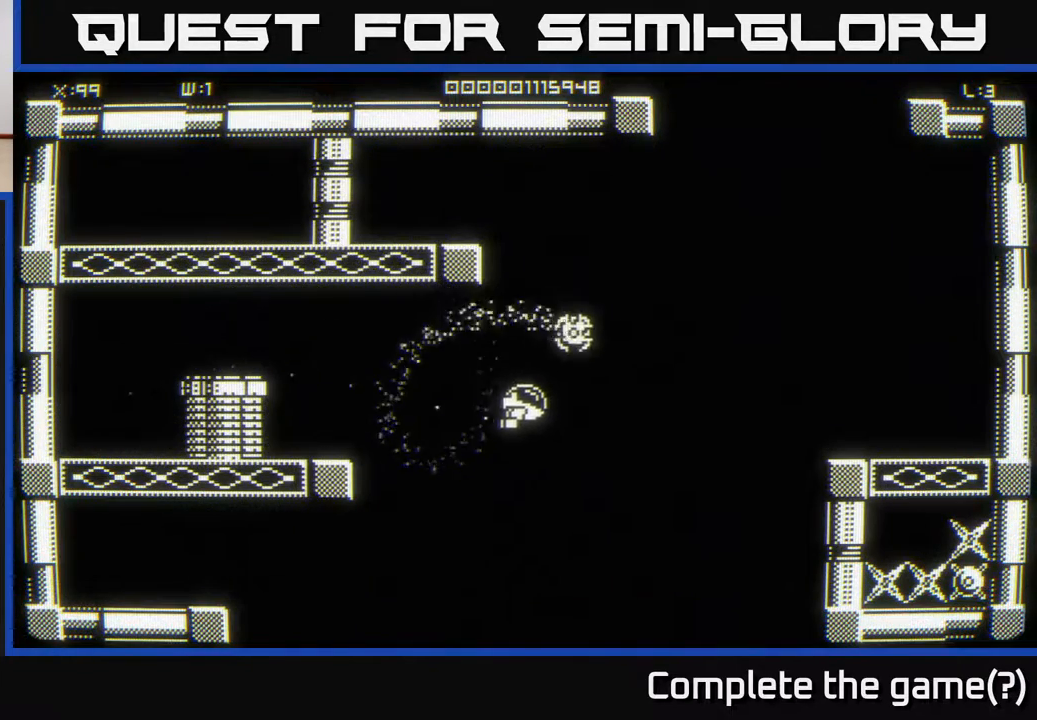
Gameplay with a controller (Xbox layout); each line is a JSON object with the inputs held at the frame after it. "events" lists button and stick changes between this image and that frame as [ms after this image, input, new state], when the widget could be followed in between.
{"buttons": [], "left_stick": "down-right", "right_stick": "center", "events": [[250, "left_stick", "down-right"]]}
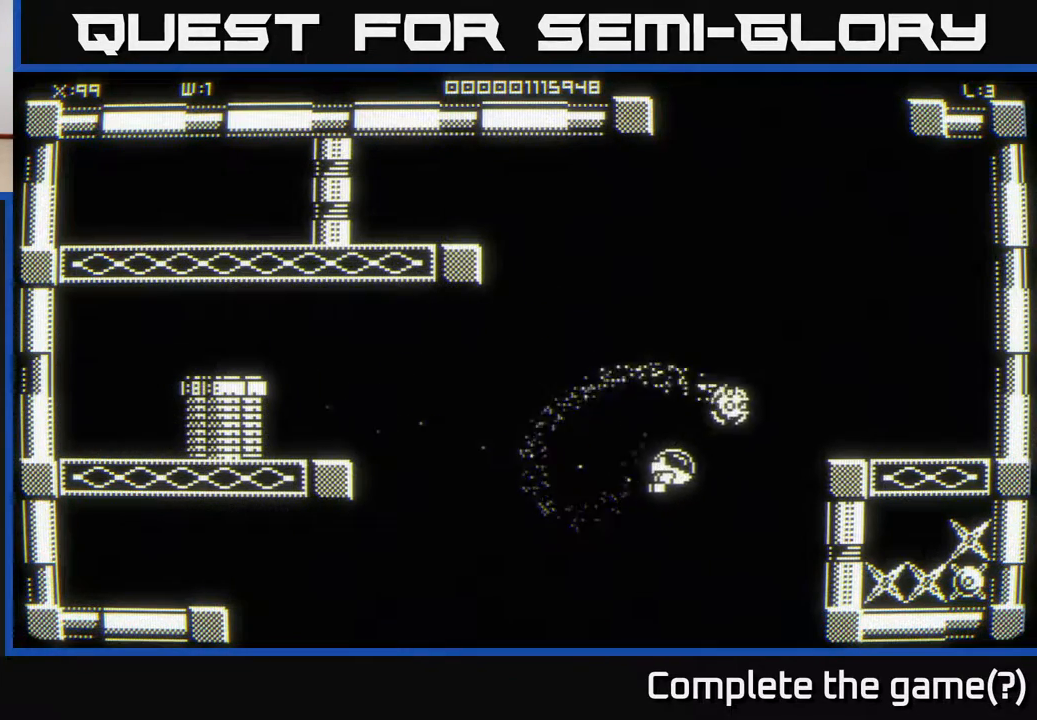
{"buttons": [], "left_stick": "down-right", "right_stick": "center", "events": [[217, "left_stick", "right"], [400, "left_stick", "down-right"]]}
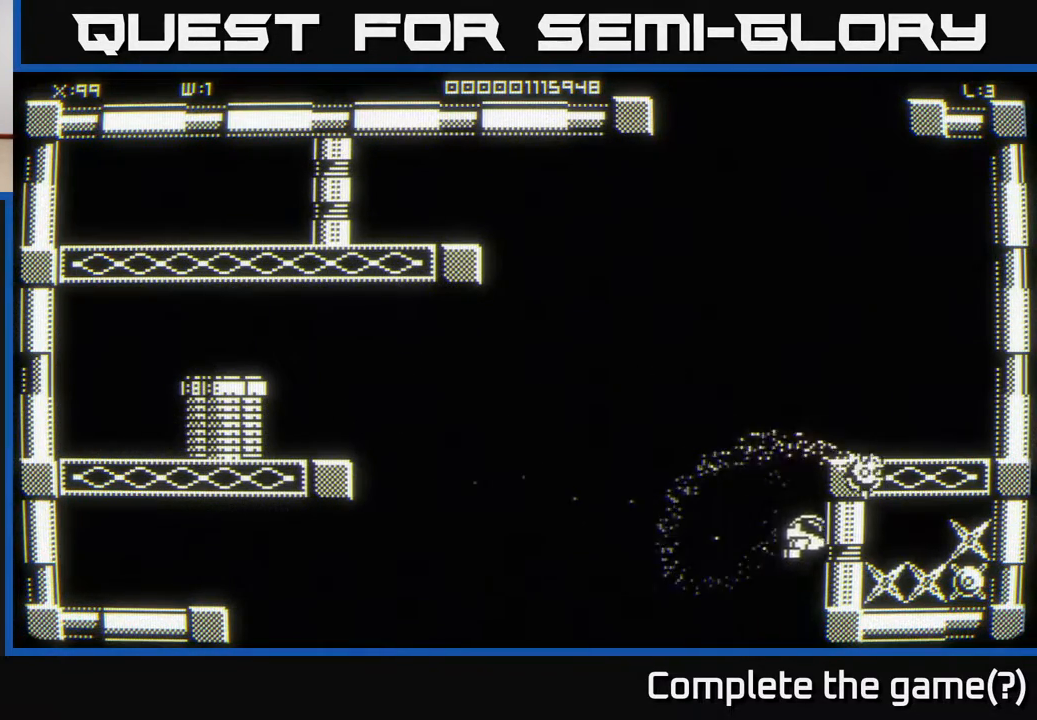
{"buttons": [], "left_stick": "left", "right_stick": "center", "events": [[50, "left_stick", "right"], [167, "left_stick", "center"], [250, "left_stick", "left"]]}
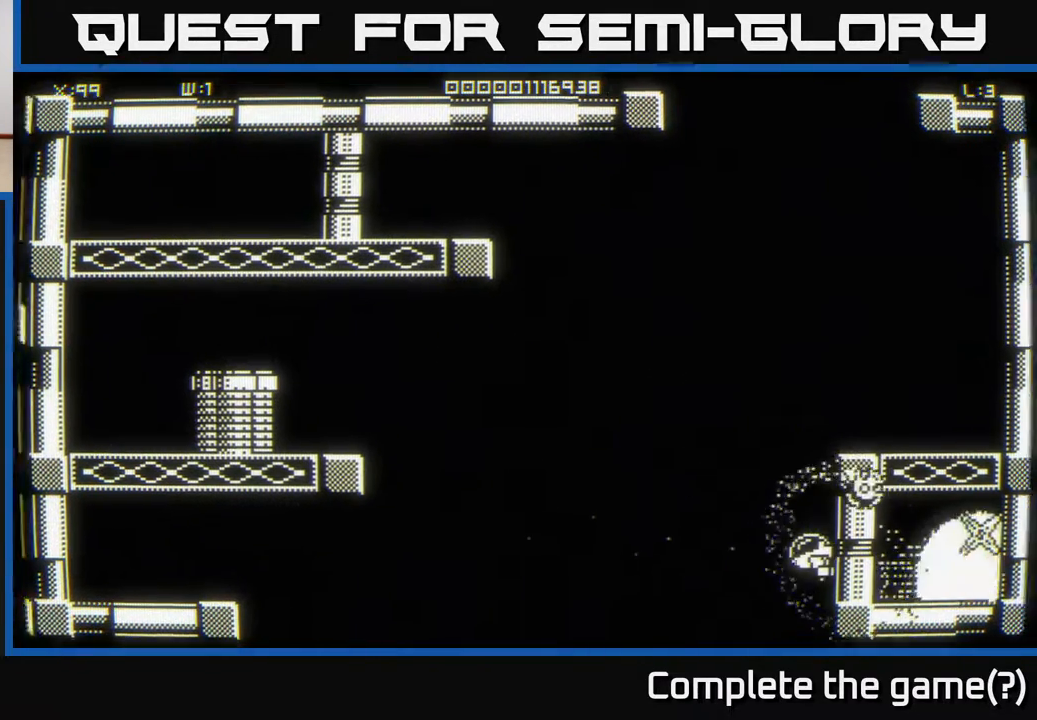
{"buttons": [], "left_stick": "down-right", "right_stick": "center", "events": [[100, "left_stick", "up-left"], [300, "left_stick", "right"], [500, "left_stick", "down-right"]]}
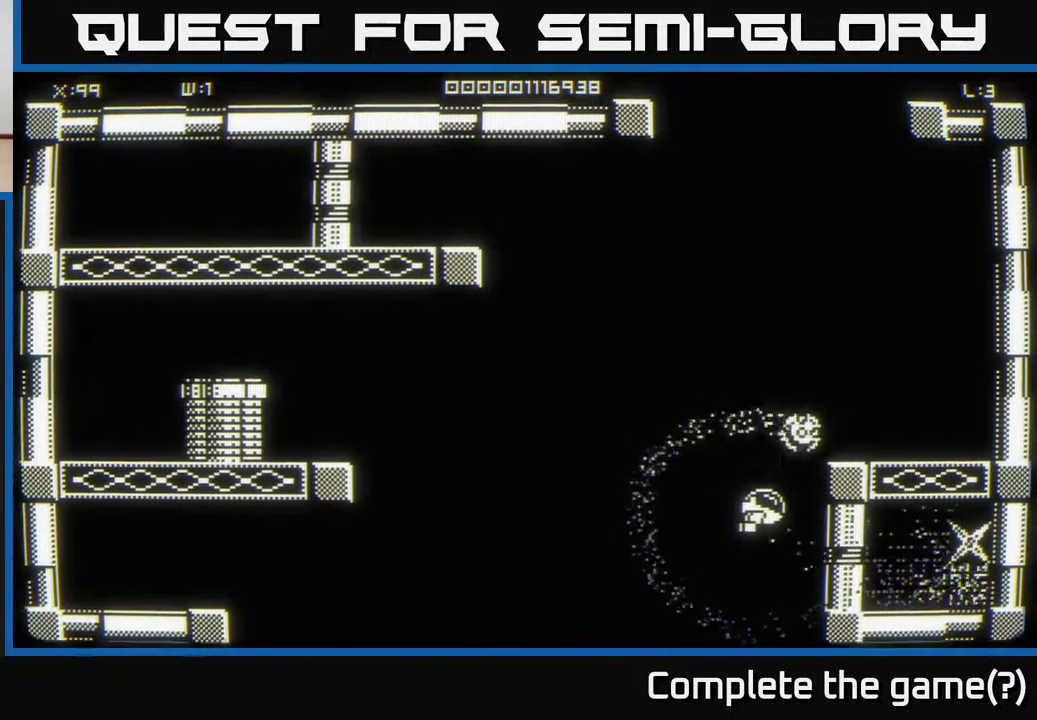
{"buttons": [], "left_stick": "right", "right_stick": "center", "events": [[117, "left_stick", "right"], [400, "left_stick", "down-right"], [500, "left_stick", "right"]]}
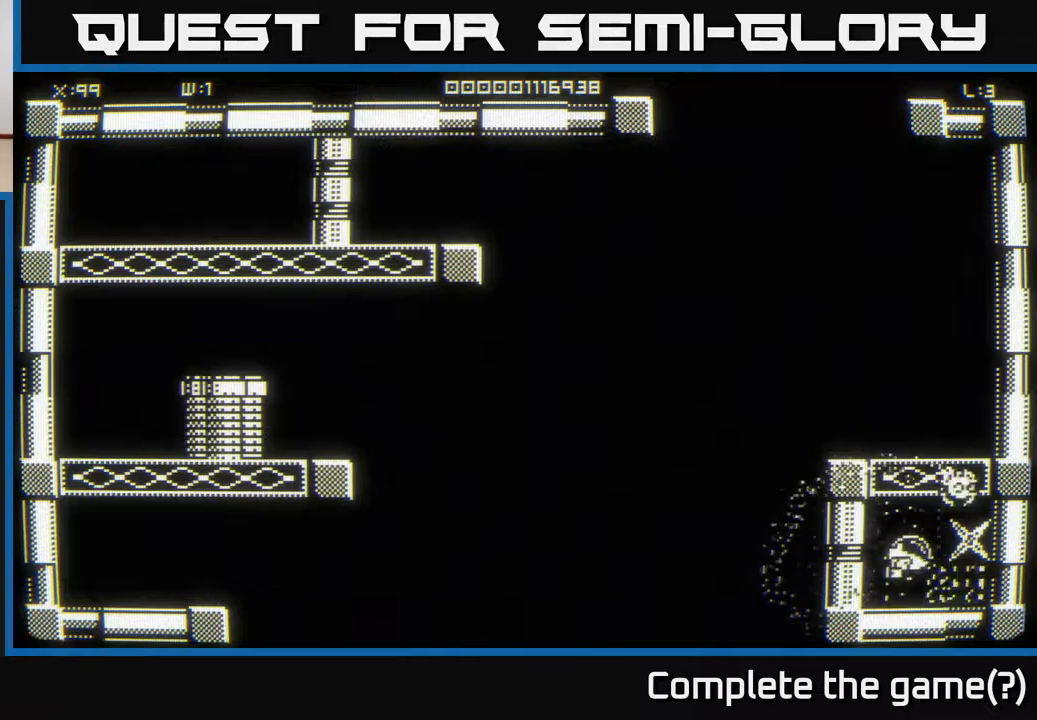
{"buttons": [], "left_stick": "left", "right_stick": "center", "events": [[167, "left_stick", "up-right"], [317, "left_stick", "left"]]}
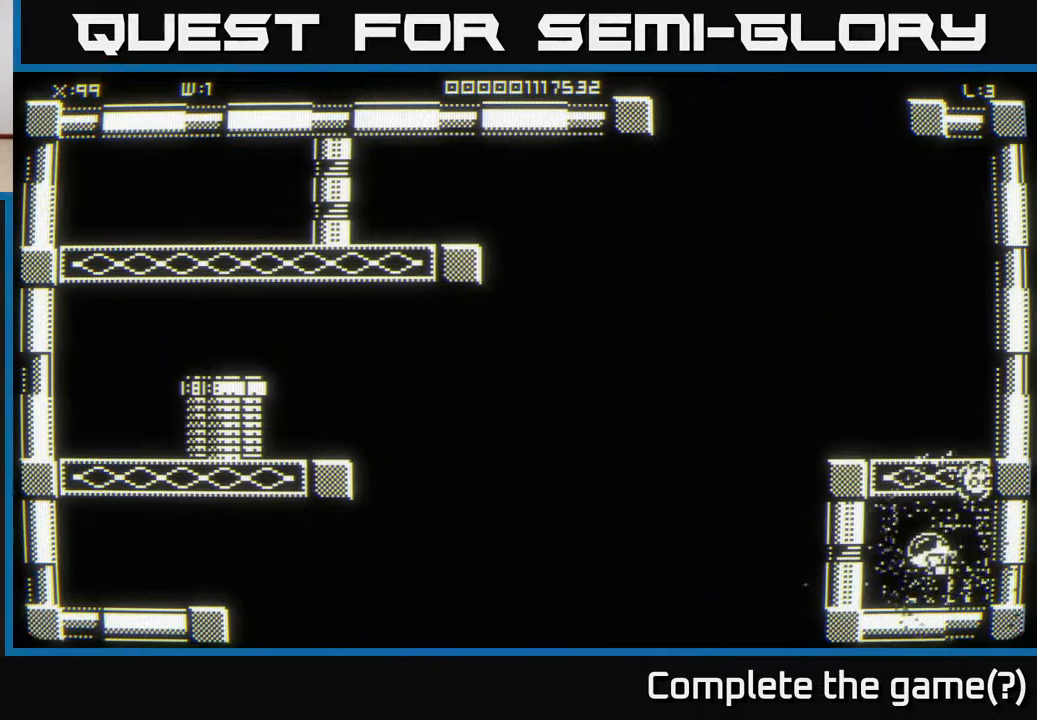
{"buttons": [], "left_stick": "up-left", "right_stick": "center", "events": [[400, "left_stick", "up-left"]]}
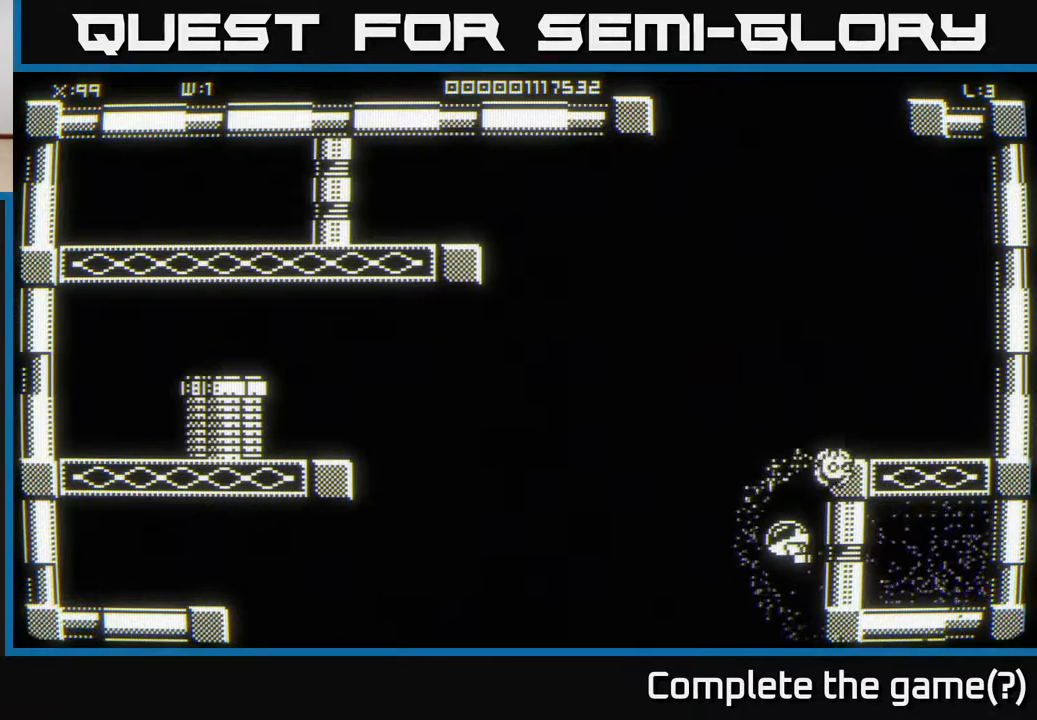
{"buttons": [], "left_stick": "center", "right_stick": "center", "events": [[83, "left_stick", "center"]]}
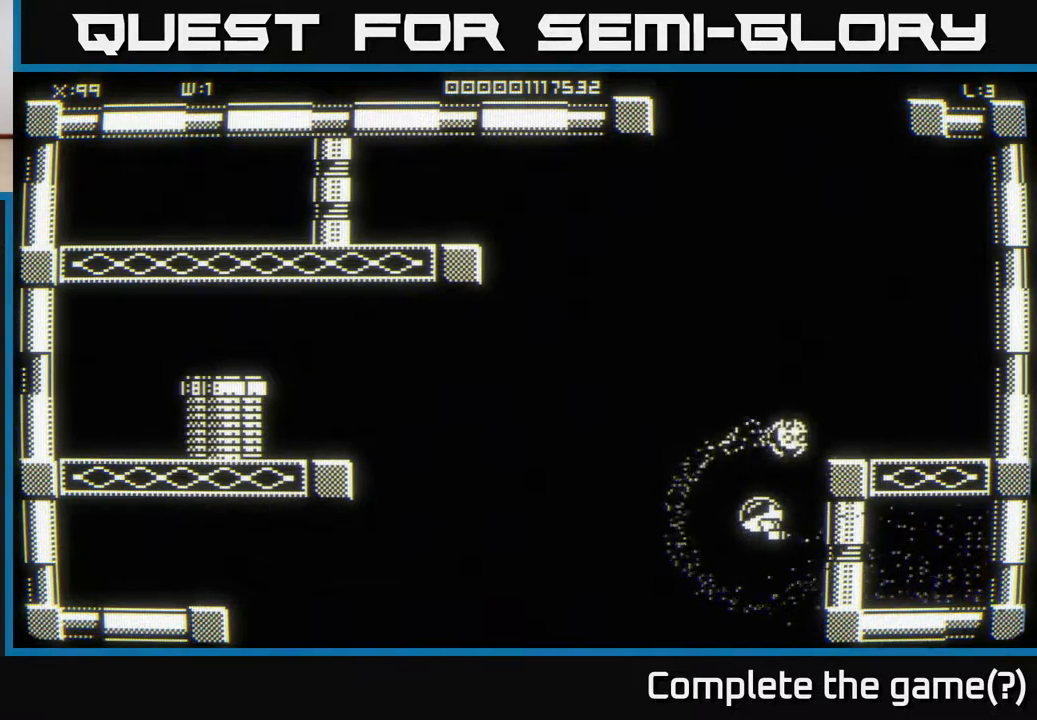
{"buttons": [], "left_stick": "down-right", "right_stick": "center", "events": [[83, "left_stick", "right"], [167, "left_stick", "down"], [383, "left_stick", "down-right"]]}
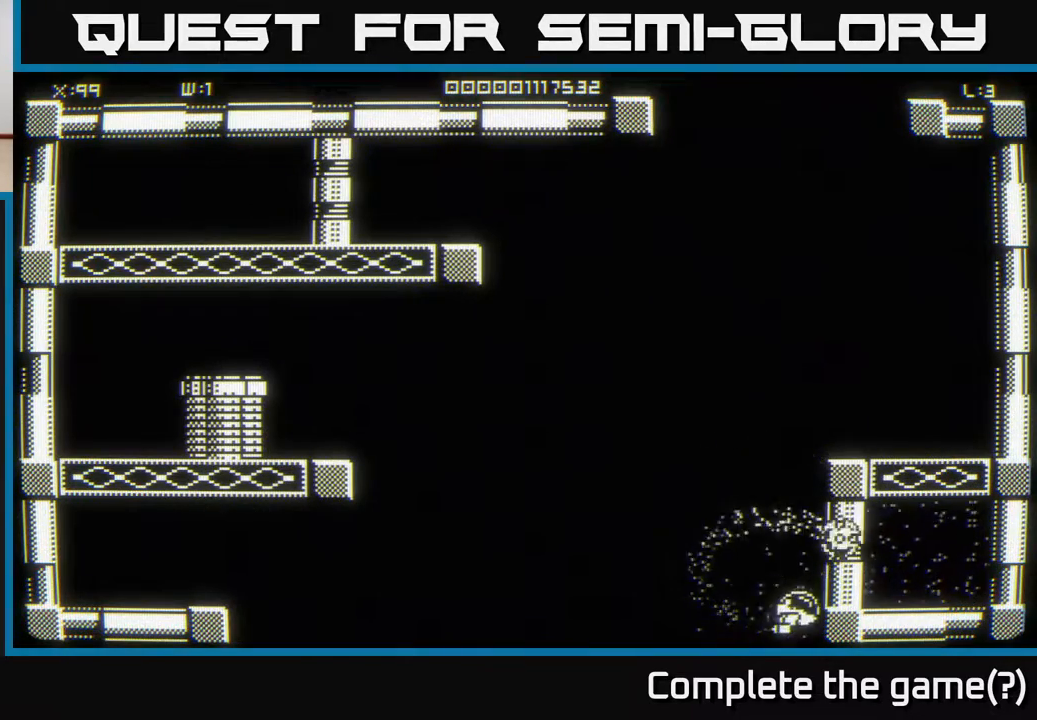
{"buttons": [], "left_stick": "center", "right_stick": "center", "events": [[67, "left_stick", "down"], [283, "left_stick", "center"]]}
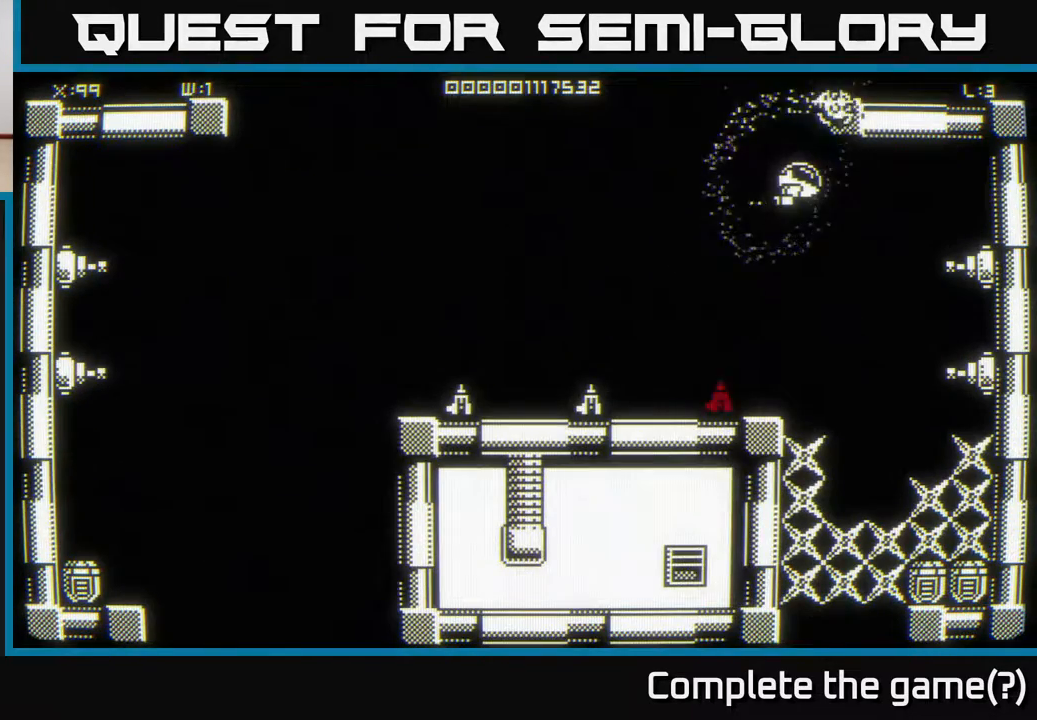
{"buttons": [], "left_stick": "right", "right_stick": "center", "events": [[117, "left_stick", "down-right"], [300, "left_stick", "right"]]}
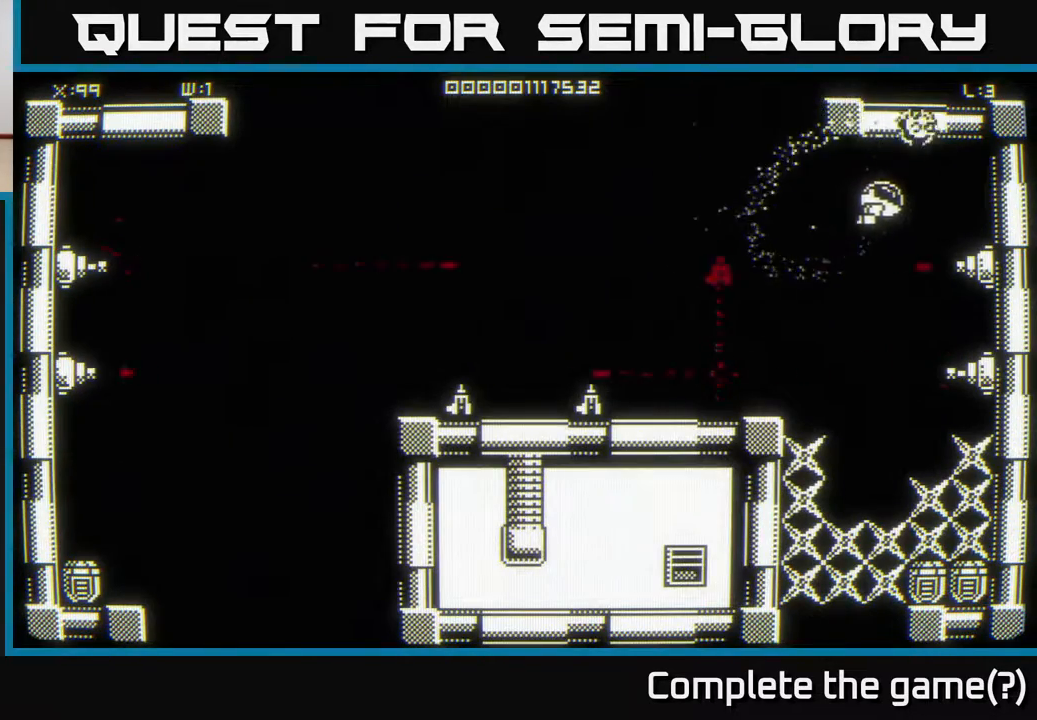
{"buttons": [], "left_stick": "center", "right_stick": "center", "events": [[150, "left_stick", "center"]]}
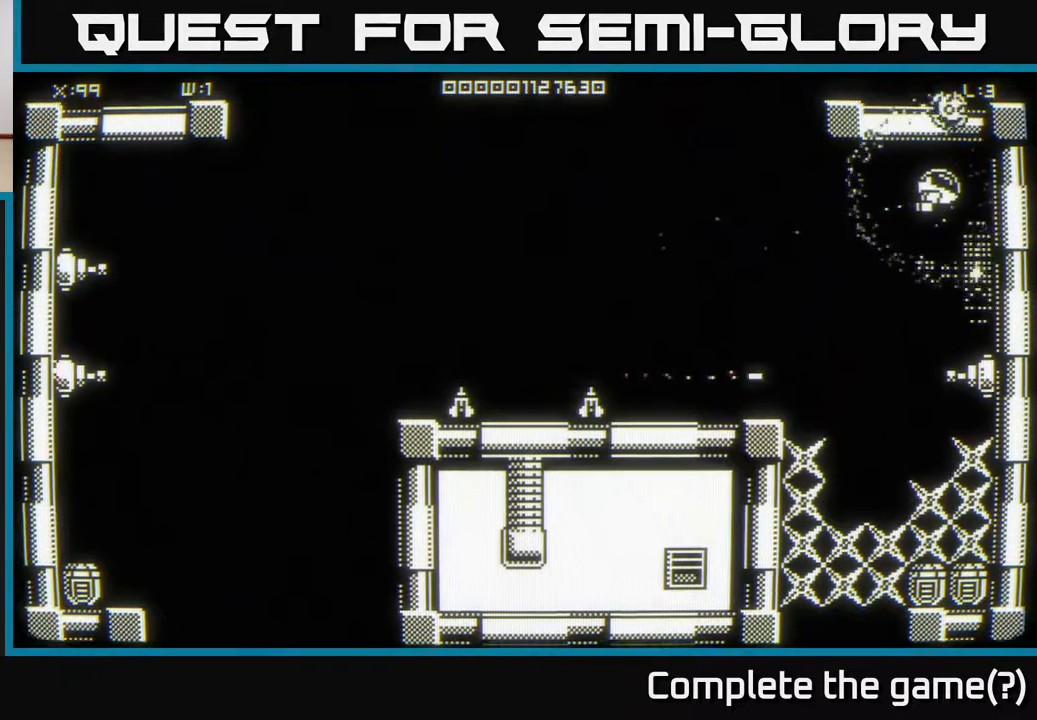
{"buttons": [], "left_stick": "center", "right_stick": "center", "events": [[50, "left_stick", "down"], [367, "left_stick", "center"]]}
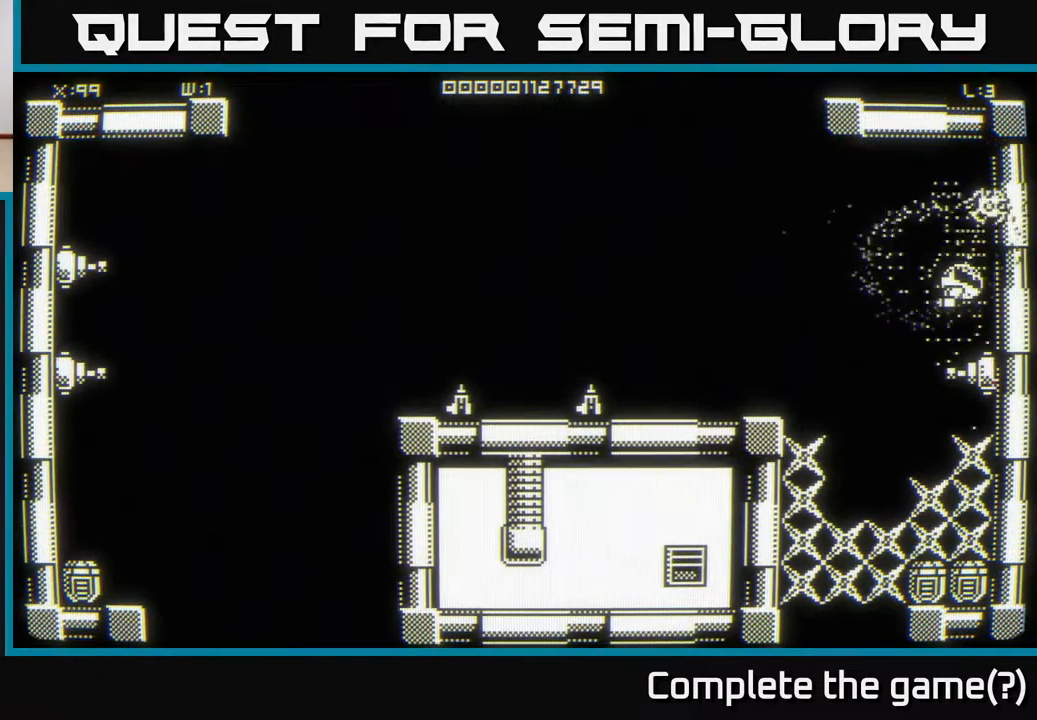
{"buttons": [], "left_stick": "down", "right_stick": "center", "events": [[500, "left_stick", "down"]]}
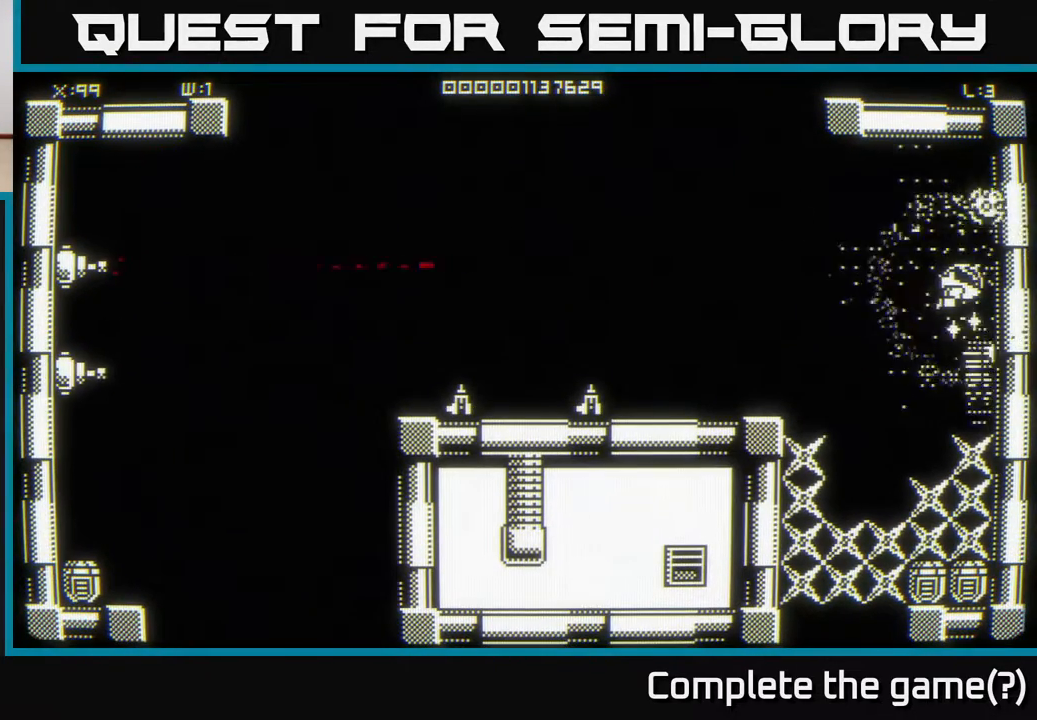
{"buttons": [], "left_stick": "left", "right_stick": "center", "events": [[100, "left_stick", "center"], [483, "left_stick", "left"]]}
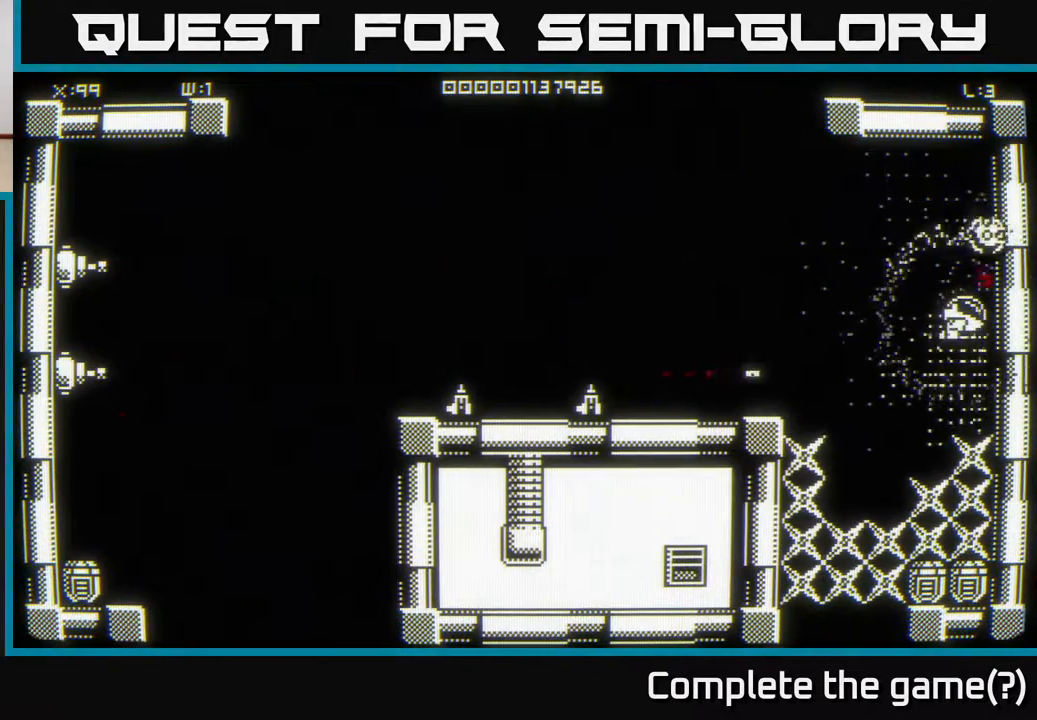
{"buttons": [], "left_stick": "center", "right_stick": "center", "events": [[317, "left_stick", "center"]]}
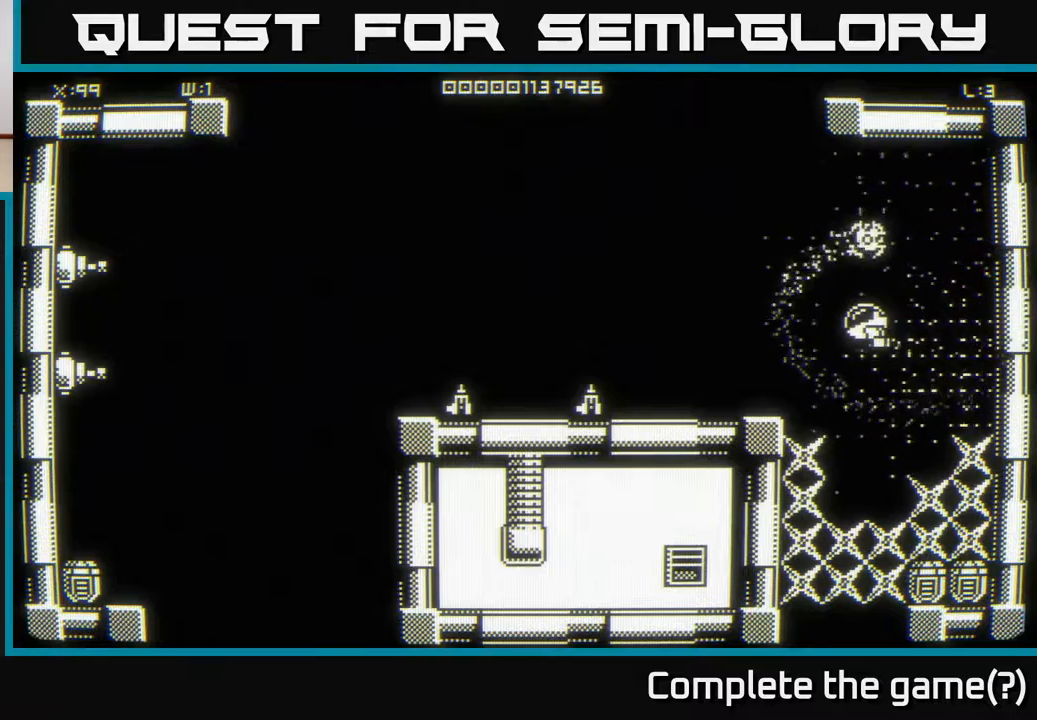
{"buttons": [], "left_stick": "left", "right_stick": "center", "events": [[117, "left_stick", "left"]]}
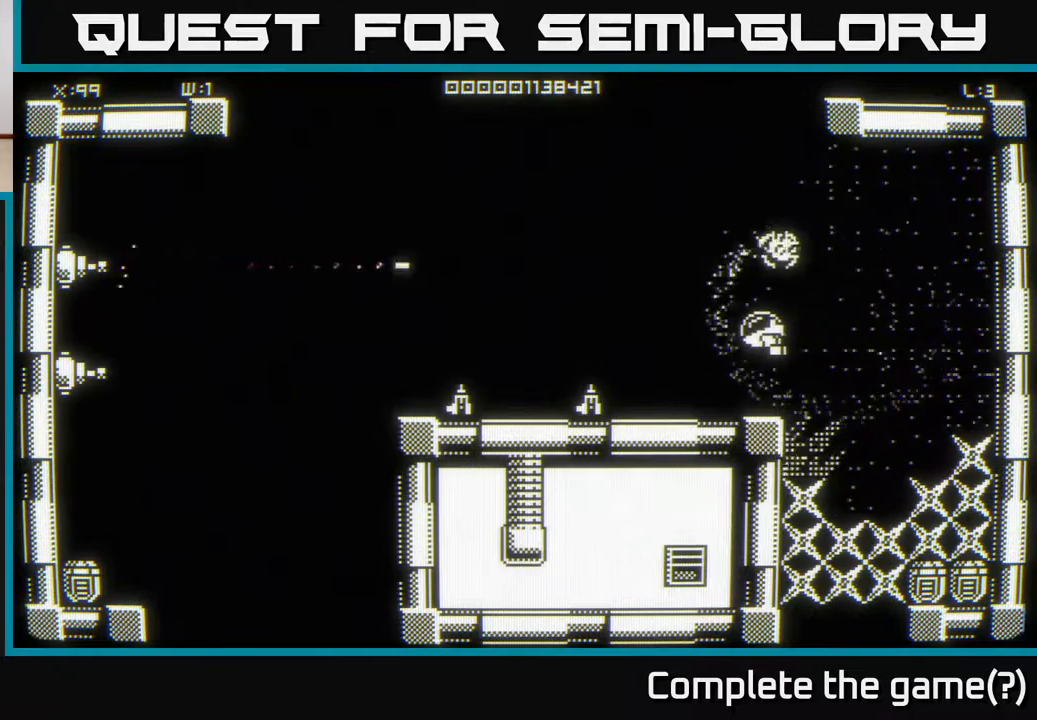
{"buttons": [], "left_stick": "left", "right_stick": "center", "events": [[117, "left_stick", "center"], [467, "left_stick", "left"]]}
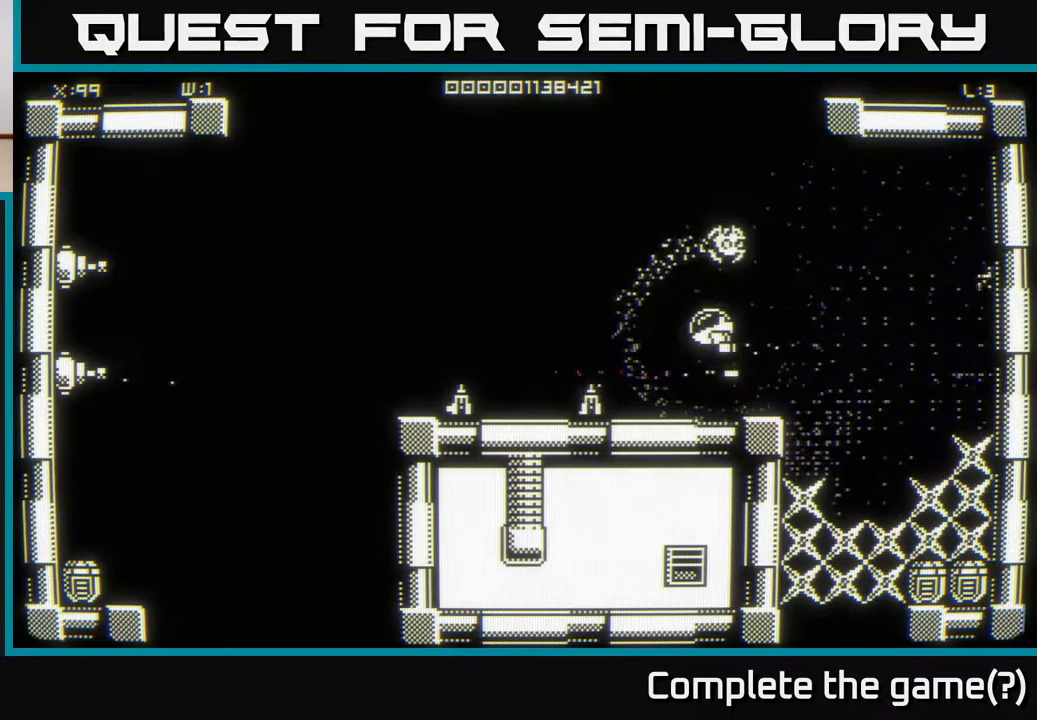
{"buttons": [], "left_stick": "center", "right_stick": "center", "events": [[117, "left_stick", "center"]]}
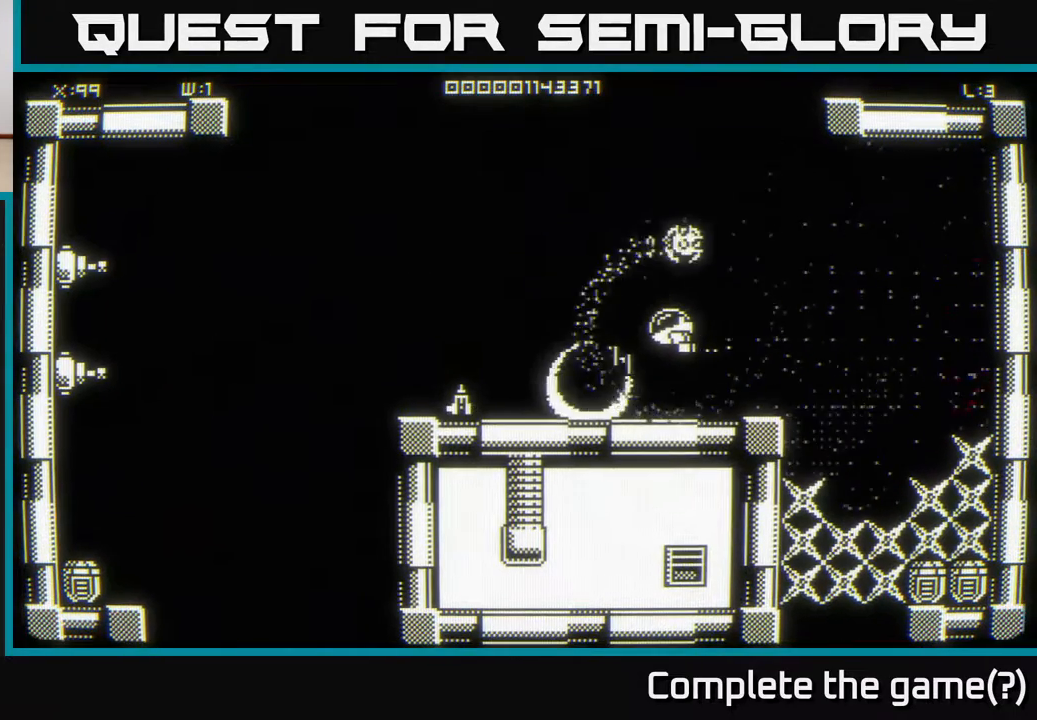
{"buttons": [], "left_stick": "center", "right_stick": "center", "events": [[17, "left_stick", "left"], [400, "left_stick", "center"]]}
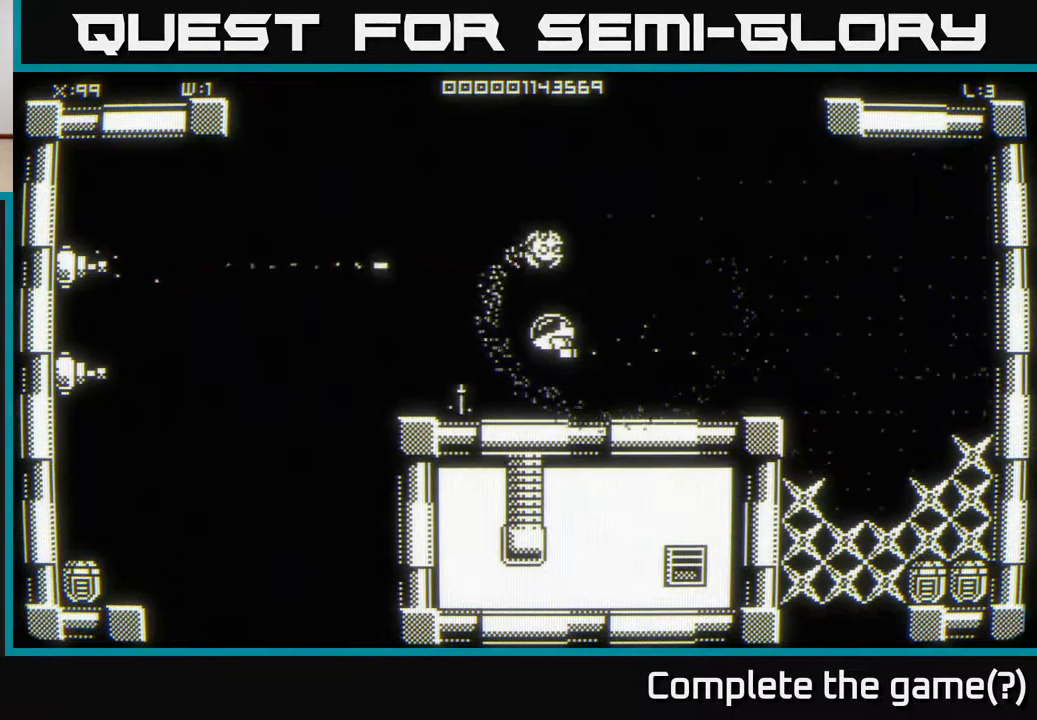
{"buttons": [], "left_stick": "left", "right_stick": "center", "events": [[433, "left_stick", "left"]]}
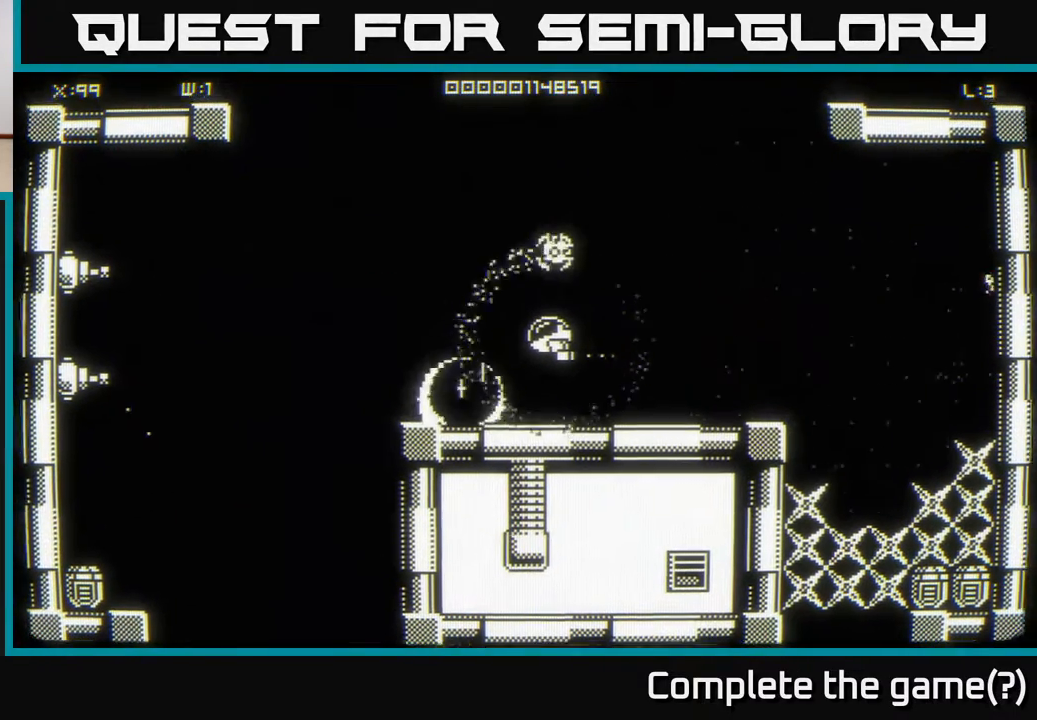
{"buttons": [], "left_stick": "left", "right_stick": "center", "events": [[117, "left_stick", "center"], [333, "left_stick", "left"]]}
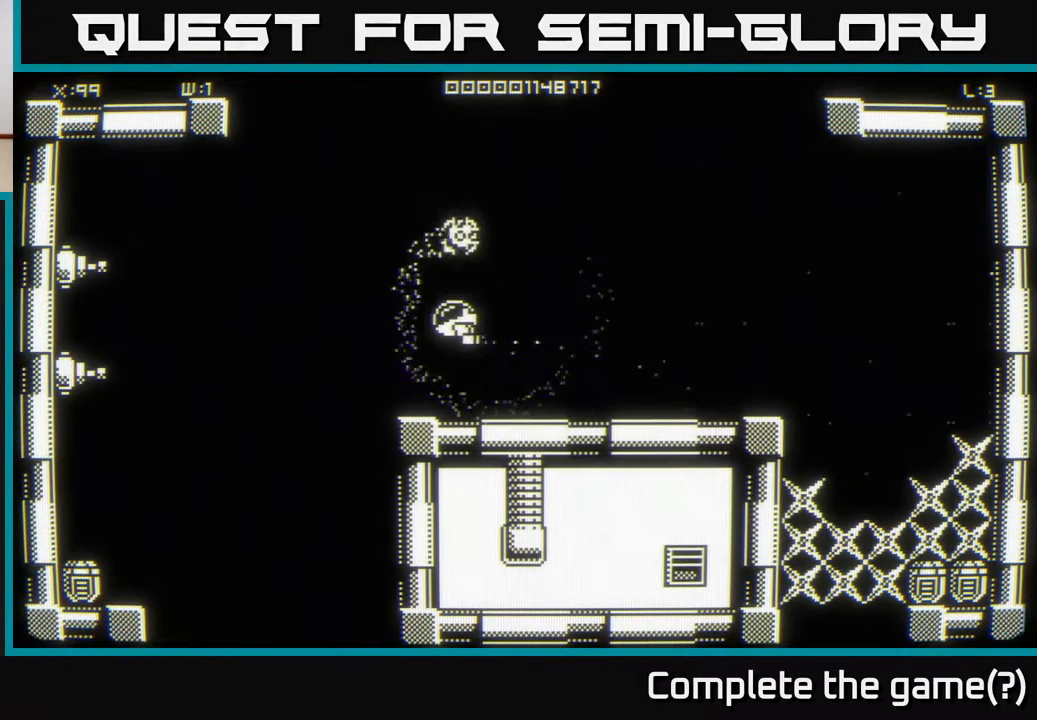
{"buttons": [], "left_stick": "left", "right_stick": "center", "events": [[17, "left_stick", "center"], [183, "left_stick", "left"]]}
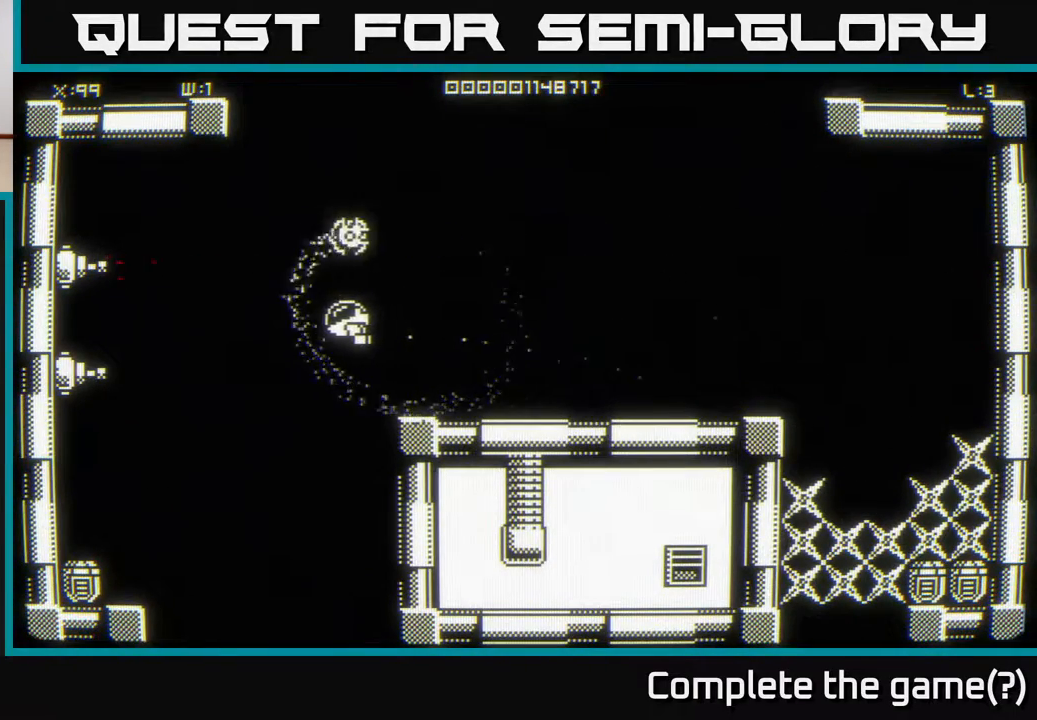
{"buttons": [], "left_stick": "left", "right_stick": "center", "events": []}
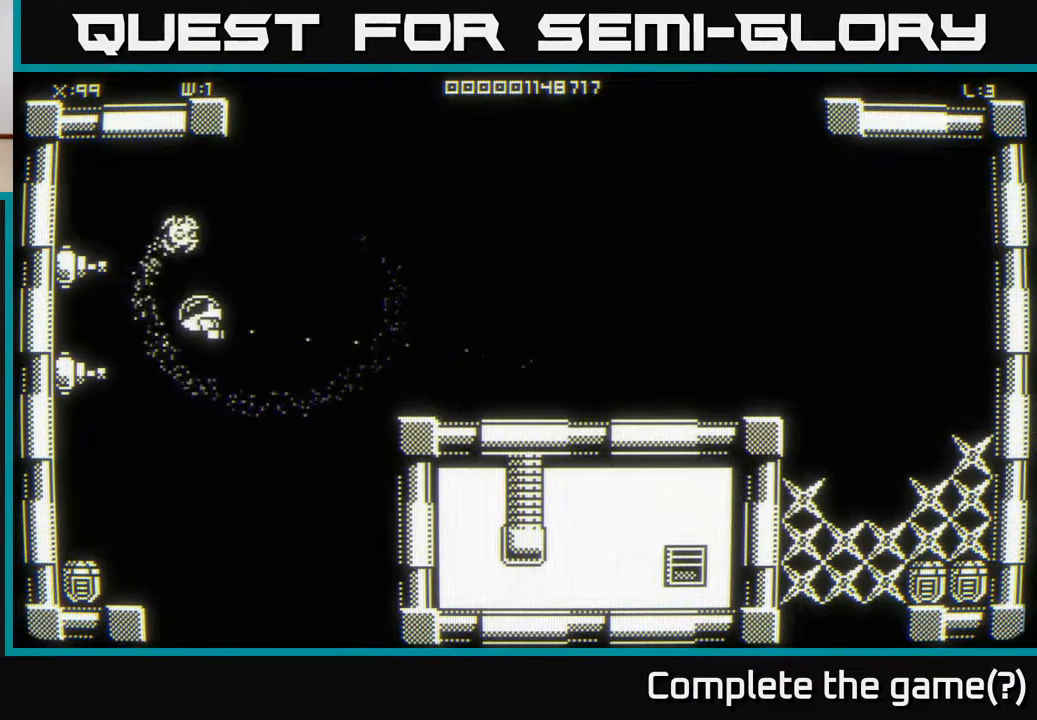
{"buttons": [], "left_stick": "center", "right_stick": "center", "events": [[117, "left_stick", "center"]]}
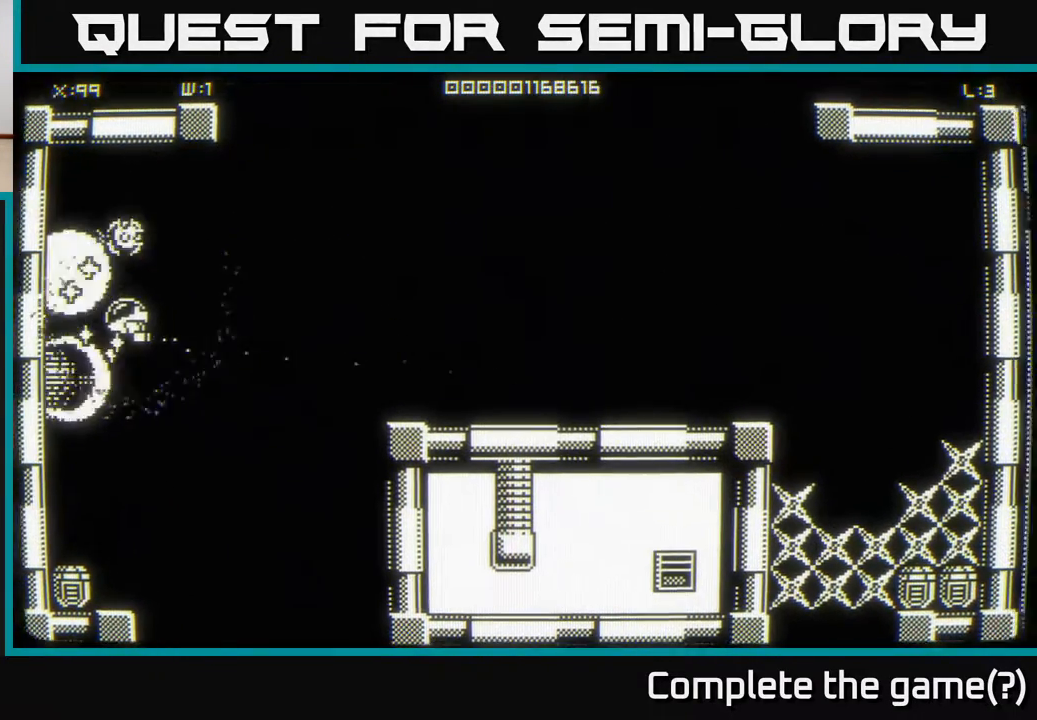
{"buttons": [], "left_stick": "down", "right_stick": "center", "events": [[117, "left_stick", "left"], [350, "left_stick", "up"], [433, "left_stick", "right"], [483, "left_stick", "down"]]}
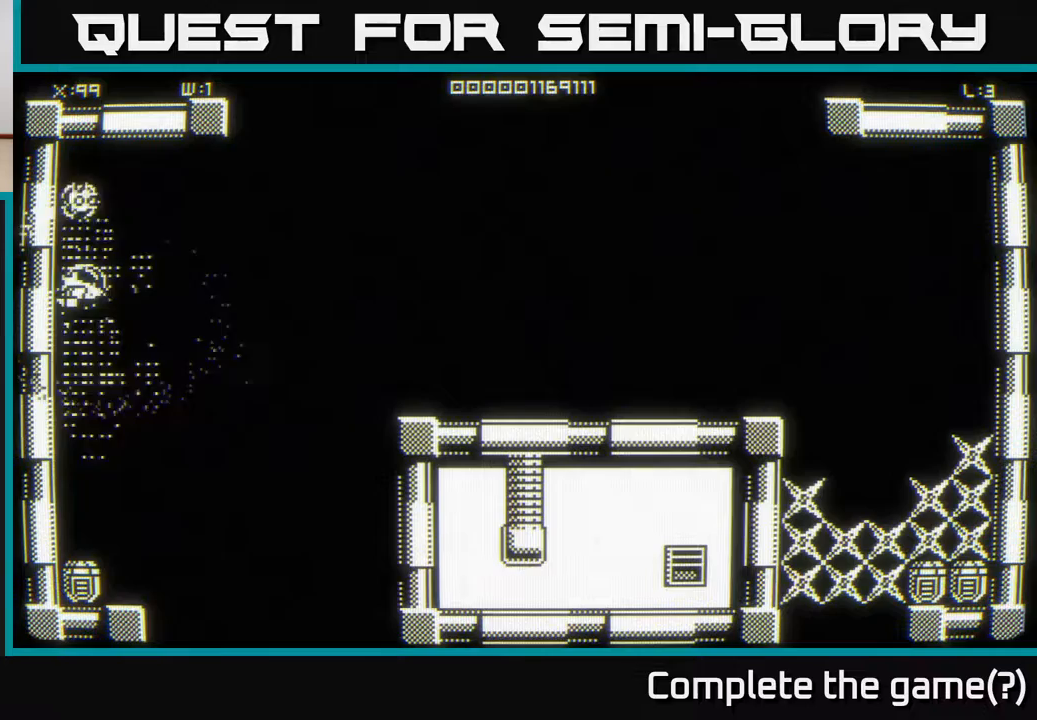
{"buttons": [], "left_stick": "down", "right_stick": "center", "events": []}
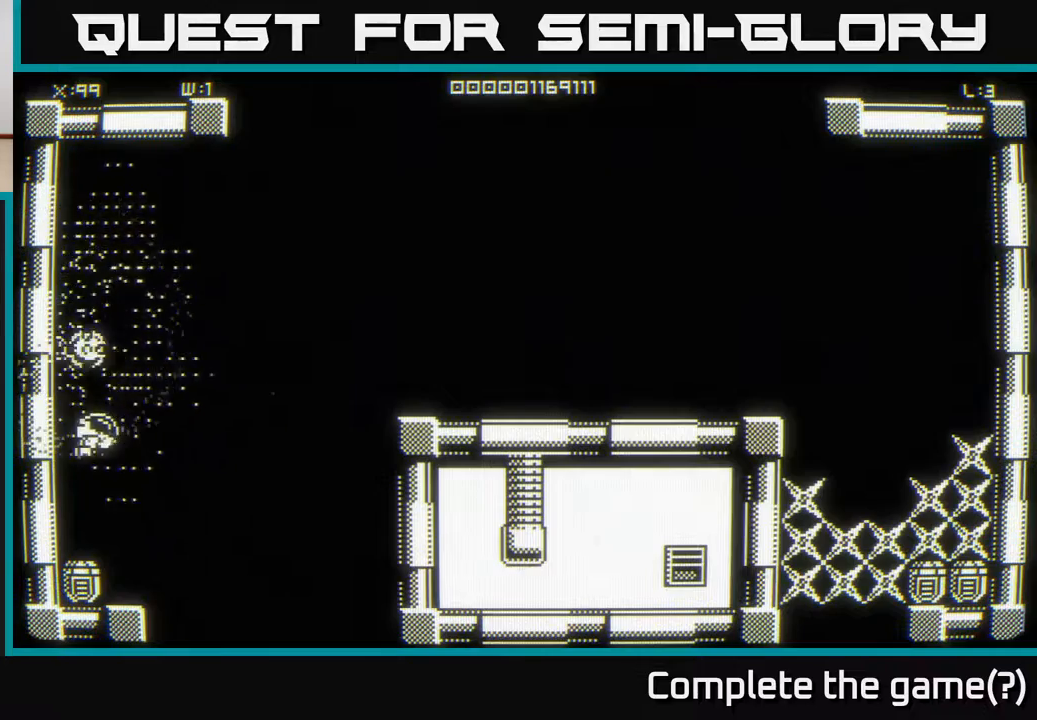
{"buttons": [], "left_stick": "down-right", "right_stick": "center", "events": [[283, "left_stick", "down-left"], [433, "left_stick", "down-right"]]}
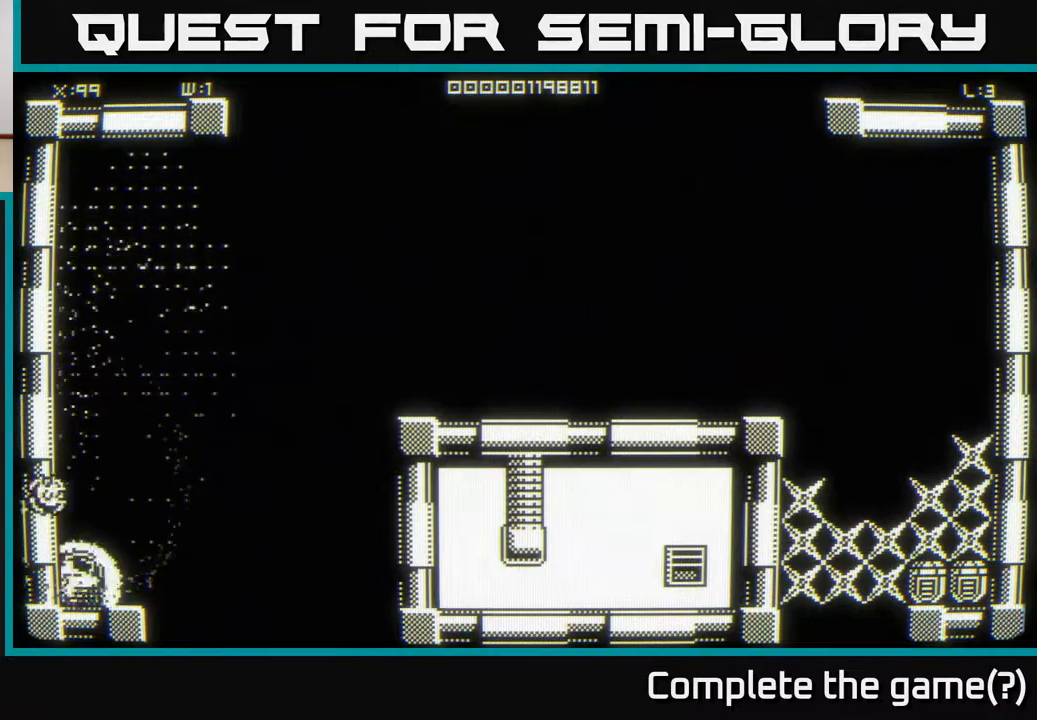
{"buttons": [], "left_stick": "up-right", "right_stick": "center", "events": [[83, "left_stick", "up-right"]]}
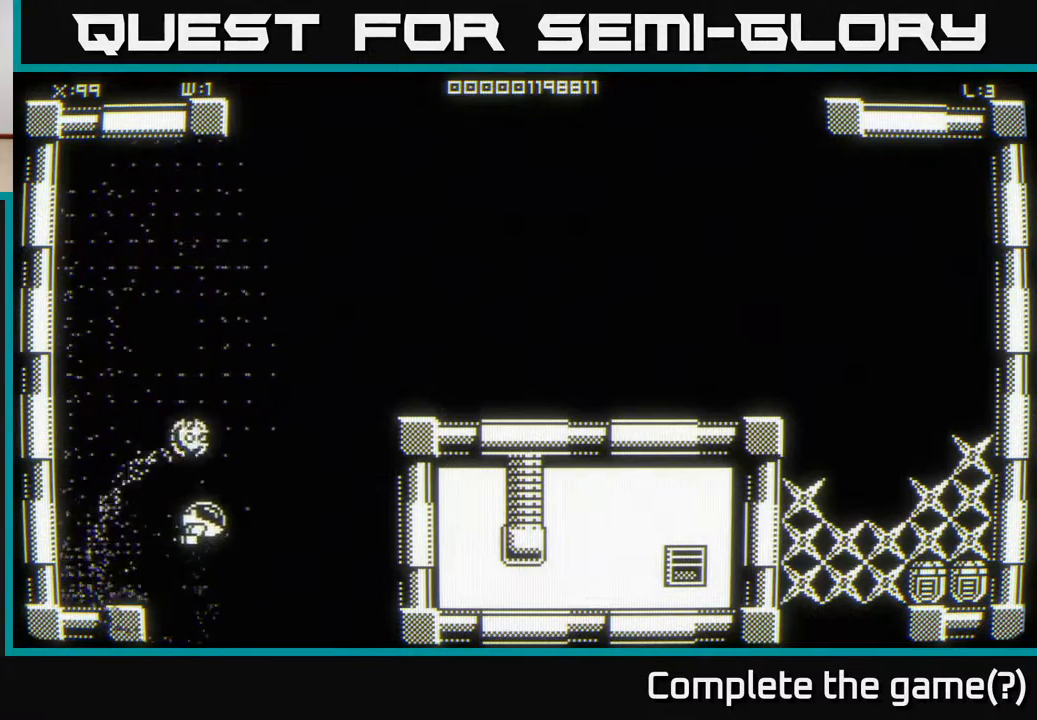
{"buttons": [], "left_stick": "up-right", "right_stick": "center", "events": []}